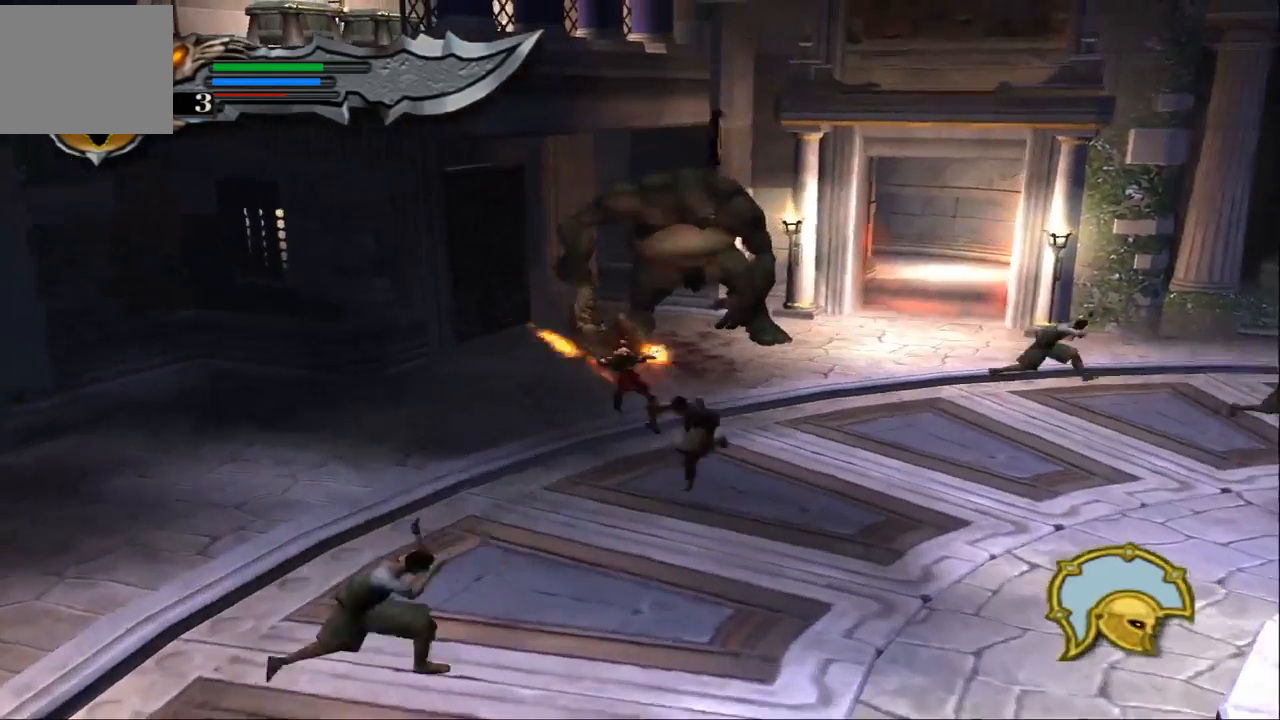
Gameplay with a controller (PlayStation layout); each line is a JSON object with the inputs held at the frame after it. "events" lists button and stick changes between this image and that frame as [ms after this image, input, new state], when the widget could be followed in between. Not read: L3 R3.
{"buttons": [], "left_stick": "up", "right_stick": "center", "events": []}
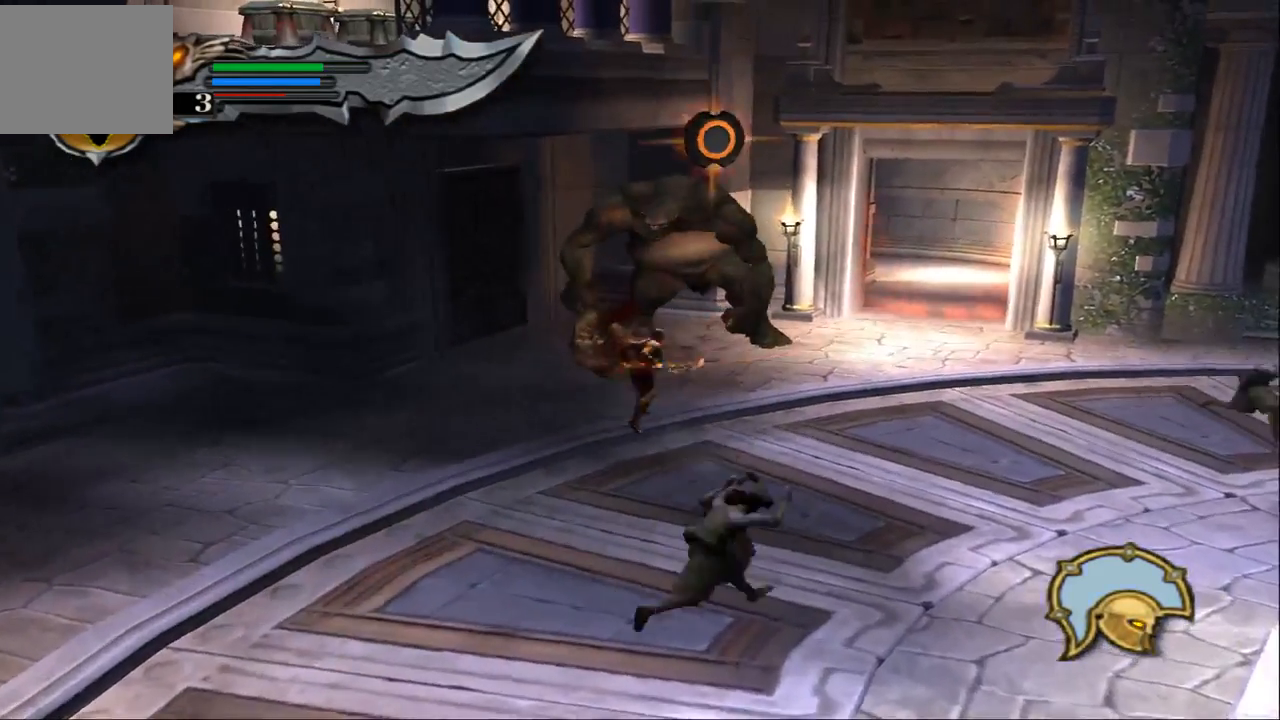
{"buttons": [], "left_stick": "up", "right_stick": "center", "events": [[67, "CIRCLE", "down"], [233, "CIRCLE", "up"]]}
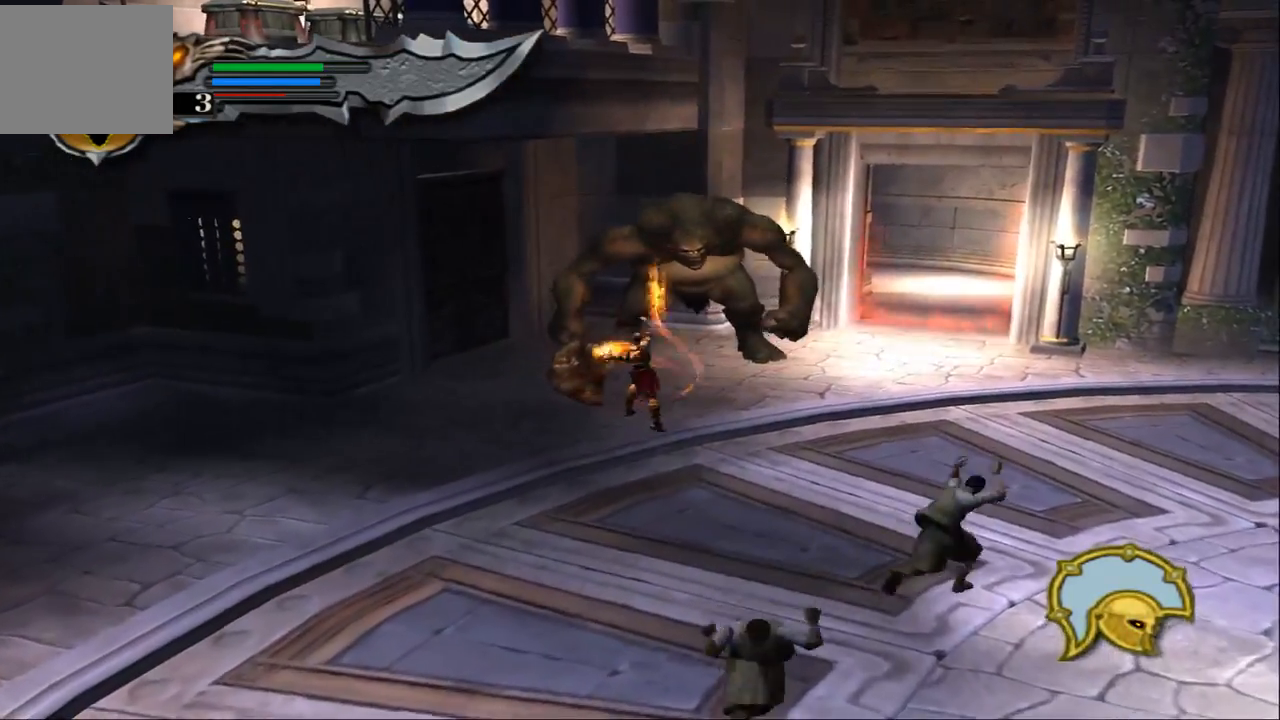
{"buttons": [], "left_stick": "center", "right_stick": "center", "events": [[133, "left_stick", "center"]]}
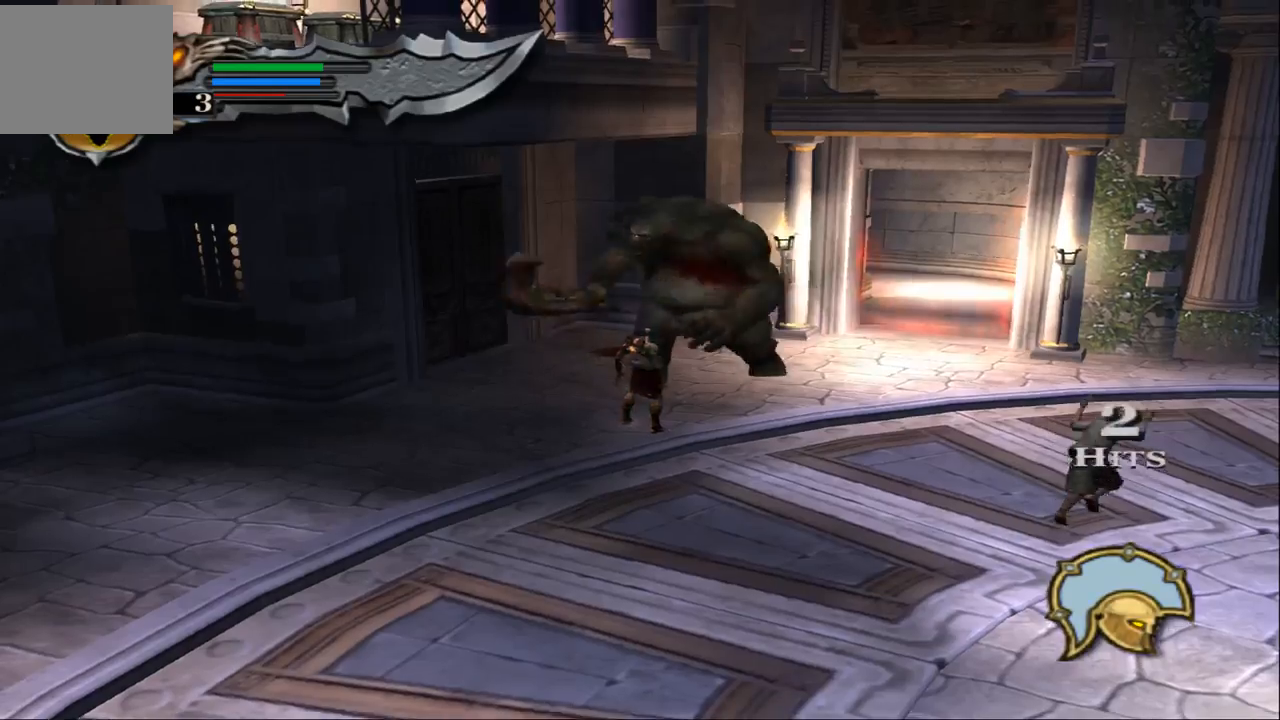
{"buttons": [], "left_stick": "center", "right_stick": "down", "events": [[67, "left_stick", "down"], [133, "right_stick", "down"], [267, "left_stick", "center"]]}
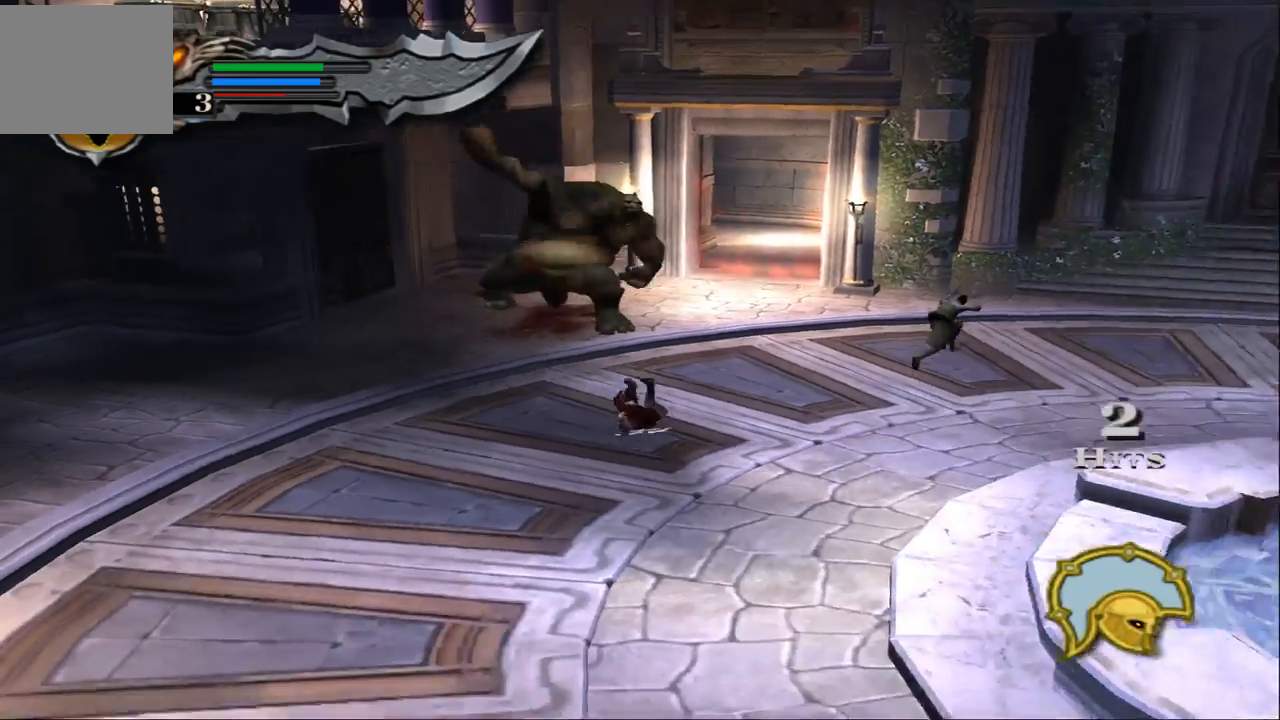
{"buttons": [], "left_stick": "up-left", "right_stick": "center", "events": [[167, "right_stick", "center"], [333, "left_stick", "left"], [400, "left_stick", "up-left"]]}
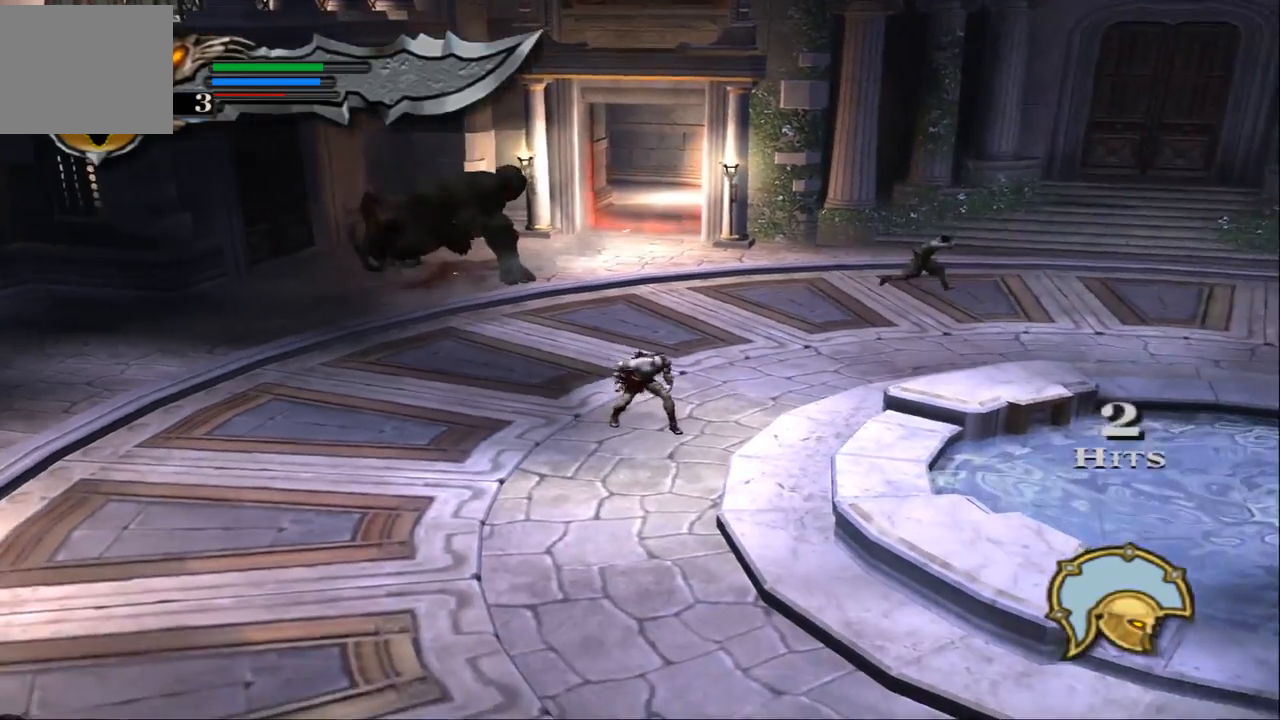
{"buttons": [], "left_stick": "up-left", "right_stick": "center", "events": [[33, "SQUARE", "down"], [100, "SQUARE", "up"], [200, "SQUARE", "down"], [300, "SQUARE", "up"], [367, "SQUARE", "down"], [467, "SQUARE", "up"]]}
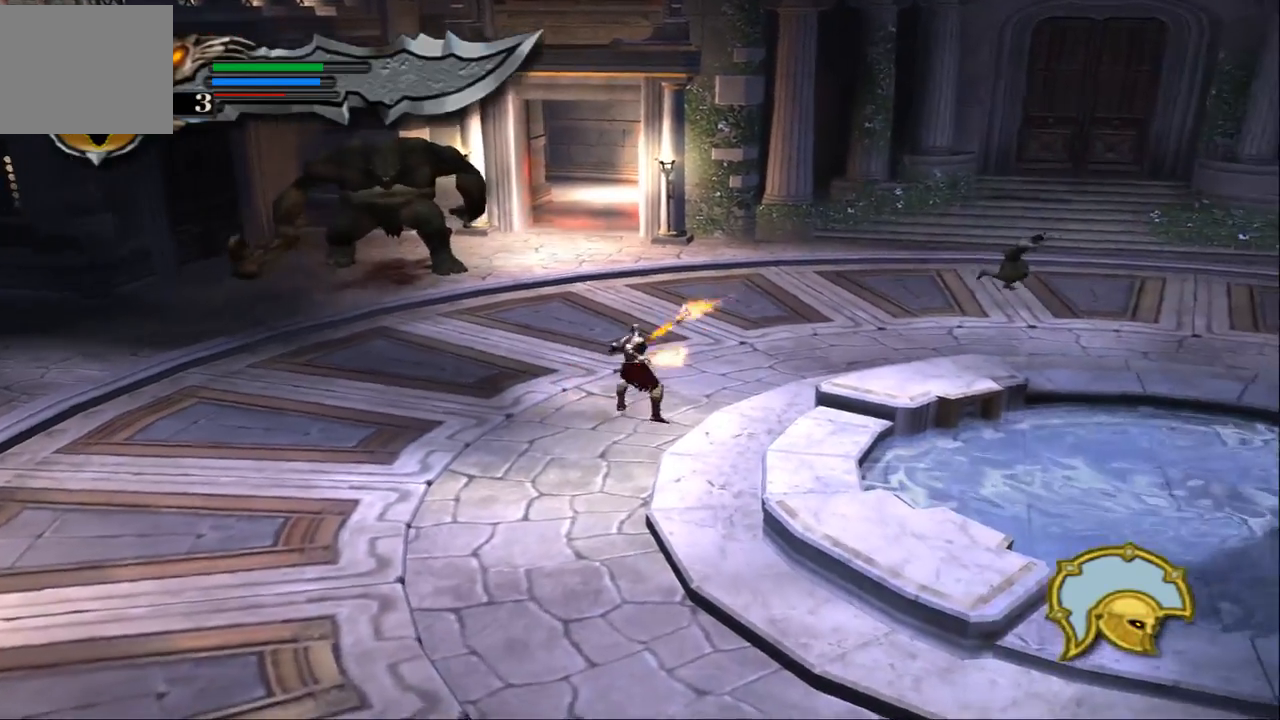
{"buttons": [], "left_stick": "up-left", "right_stick": "center", "events": [[200, "SQUARE", "down"], [333, "SQUARE", "up"], [400, "SQUARE", "down"], [500, "SQUARE", "up"]]}
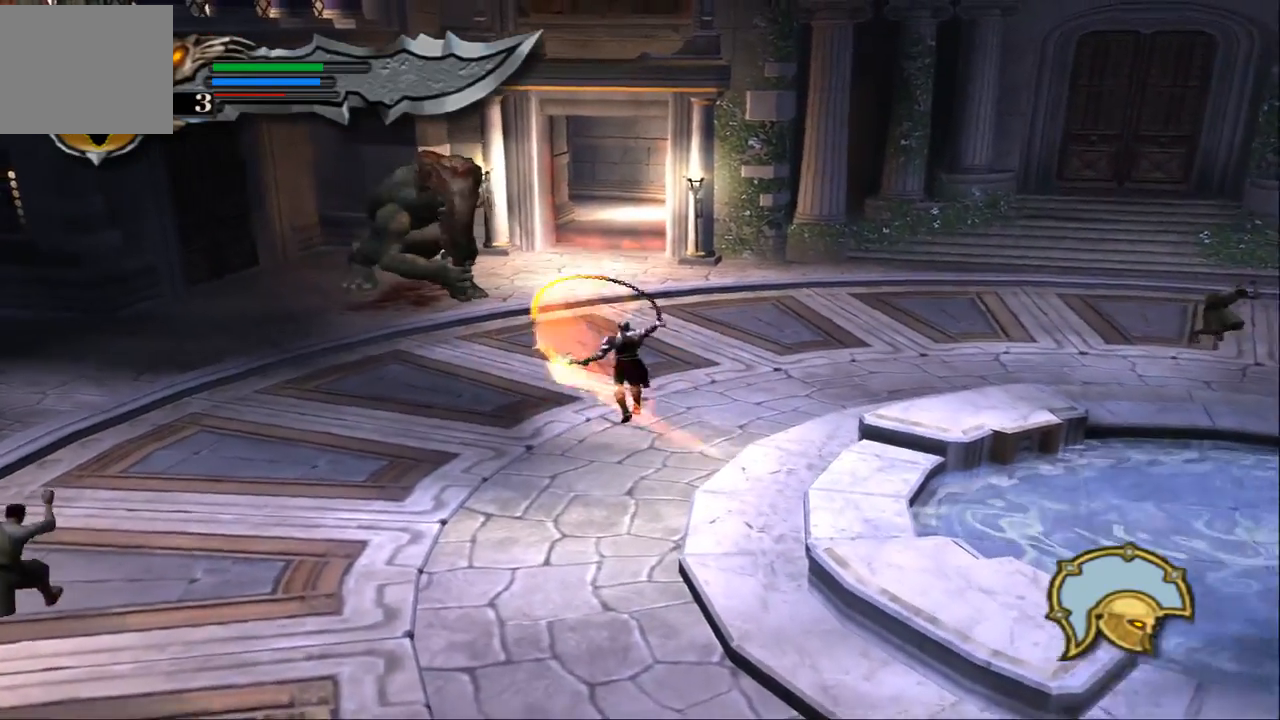
{"buttons": ["SQUARE"], "left_stick": "up-left", "right_stick": "center", "events": [[100, "SQUARE", "down"], [233, "SQUARE", "up"], [300, "SQUARE", "down"], [400, "SQUARE", "up"], [467, "SQUARE", "down"]]}
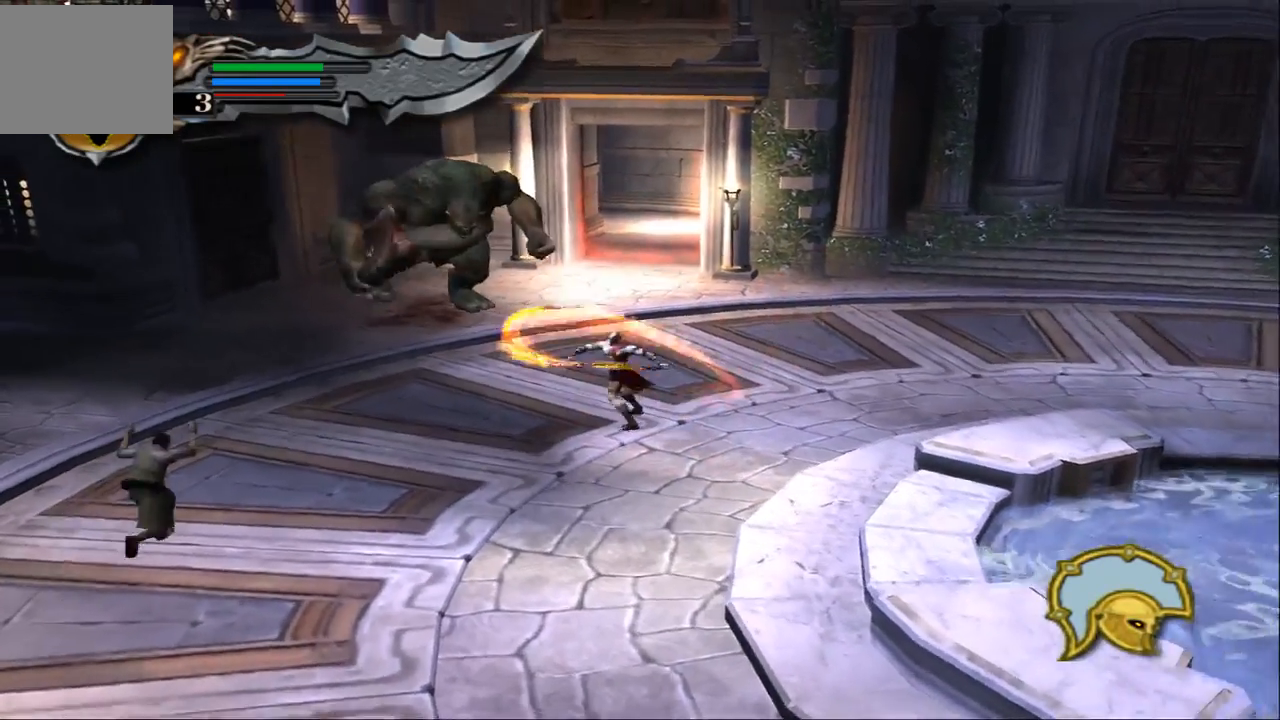
{"buttons": ["TRIANGLE"], "left_stick": "up-left", "right_stick": "center", "events": [[100, "SQUARE", "up"], [300, "TRIANGLE", "down"], [400, "TRIANGLE", "up"], [467, "TRIANGLE", "down"]]}
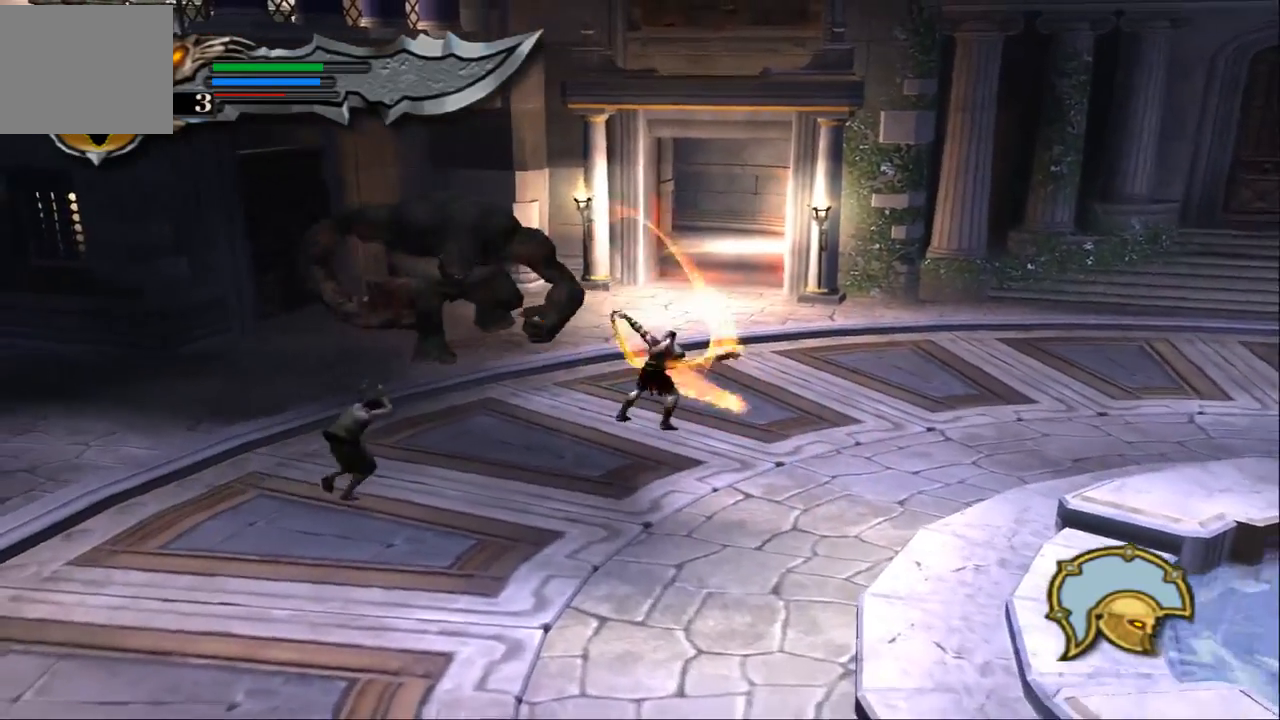
{"buttons": ["TRIANGLE"], "left_stick": "up-left", "right_stick": "center", "events": [[67, "TRIANGLE", "up"], [167, "TRIANGLE", "down"], [267, "TRIANGLE", "up"], [333, "TRIANGLE", "down"], [433, "TRIANGLE", "up"], [500, "TRIANGLE", "down"]]}
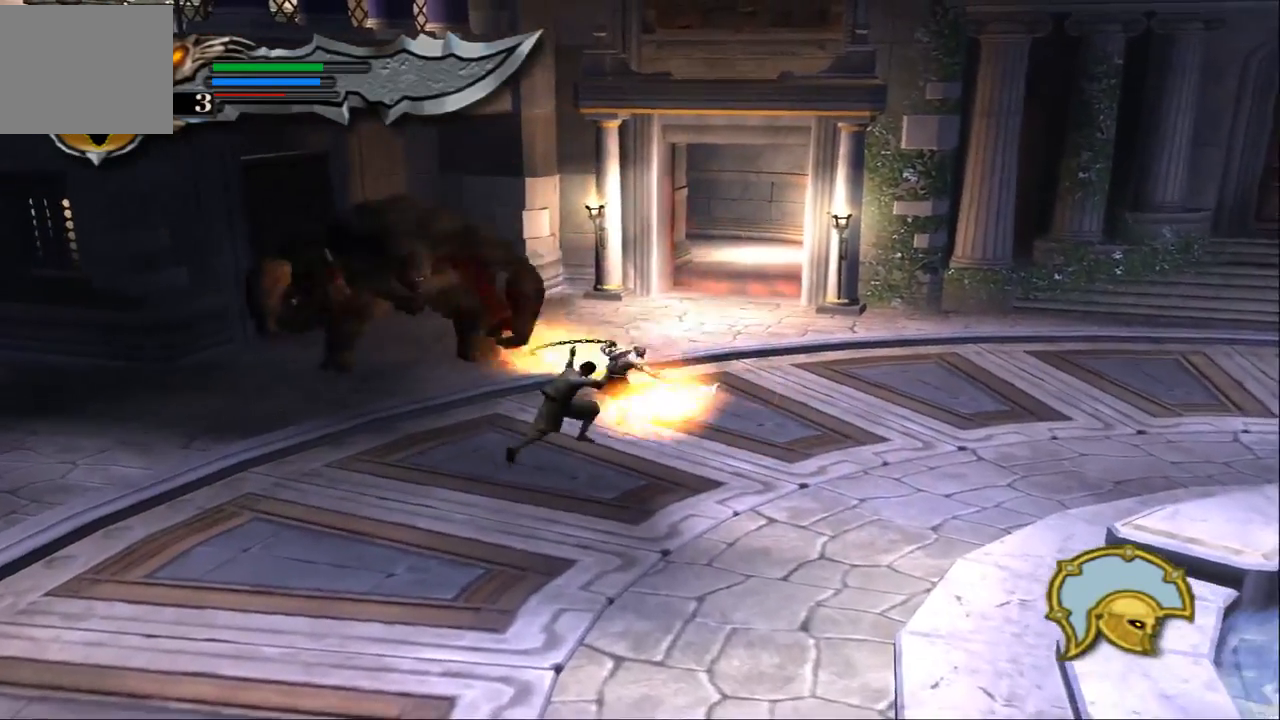
{"buttons": [], "left_stick": "center", "right_stick": "center", "events": [[133, "TRIANGLE", "up"], [267, "TRIANGLE", "down"], [300, "left_stick", "center"], [333, "TRIANGLE", "up"]]}
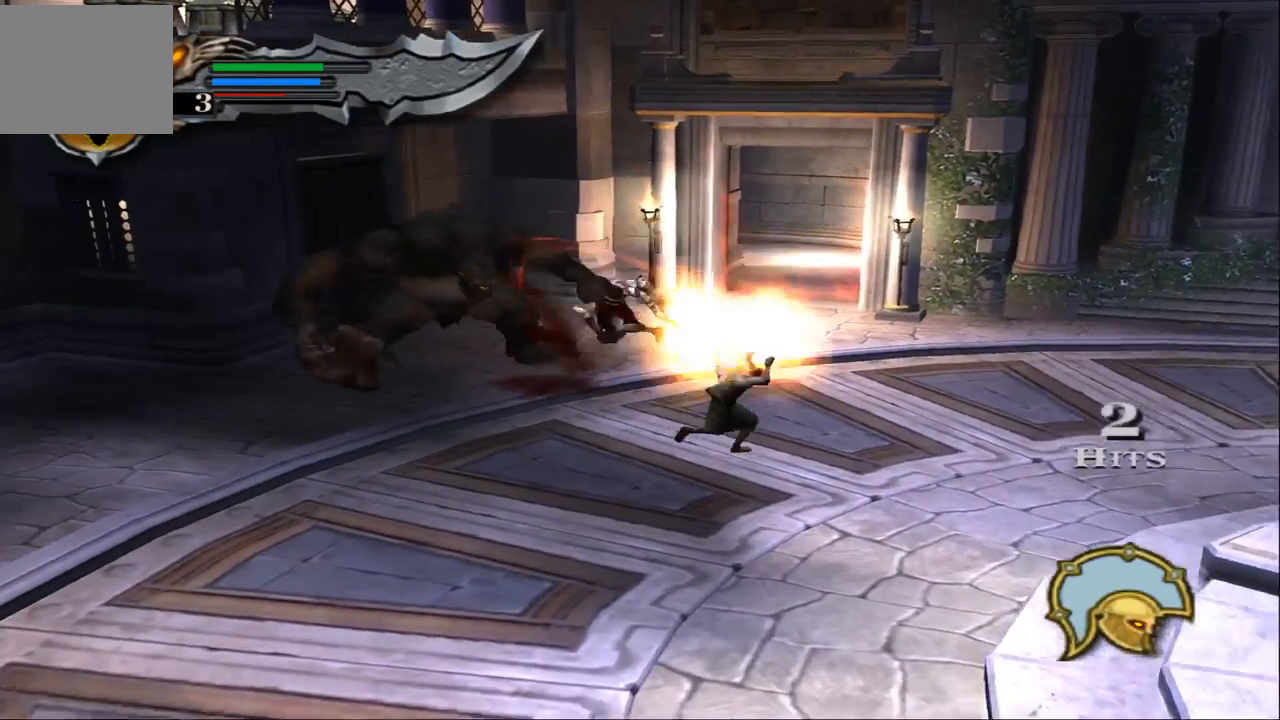
{"buttons": [], "left_stick": "center", "right_stick": "down-right", "events": [[233, "right_stick", "down-right"]]}
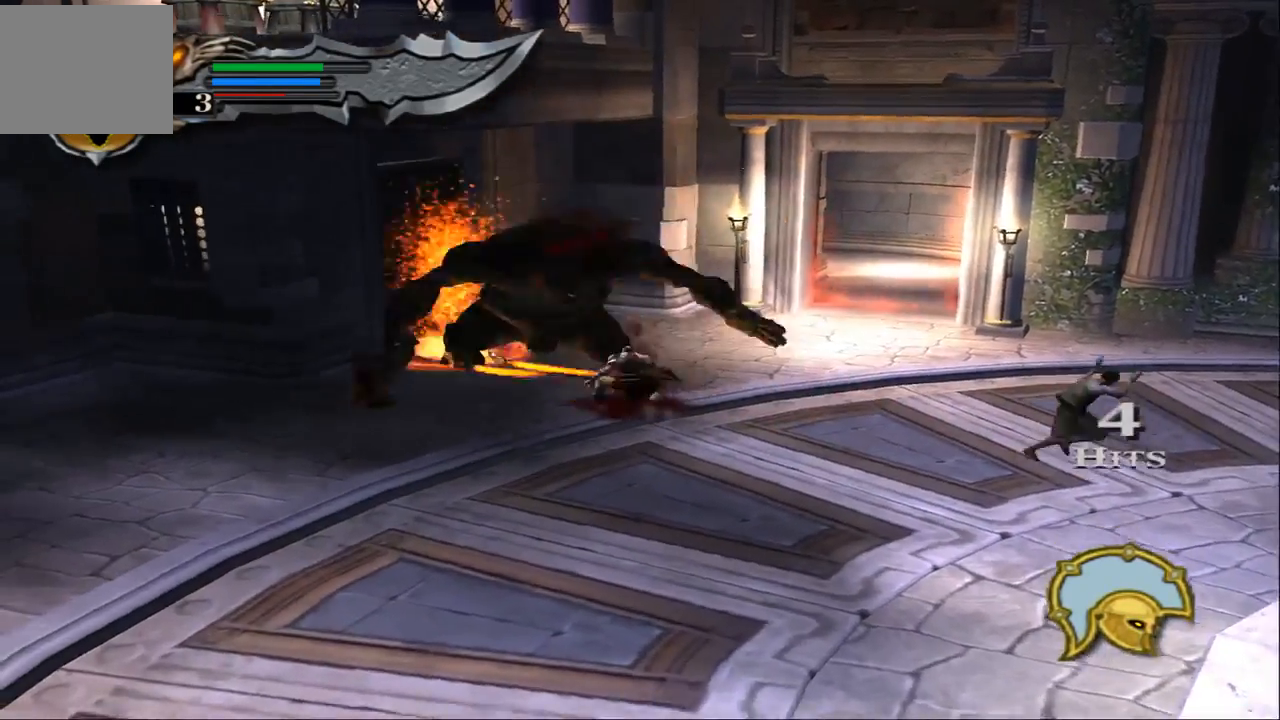
{"buttons": [], "left_stick": "down-left", "right_stick": "down-right", "events": [[467, "left_stick", "down-left"]]}
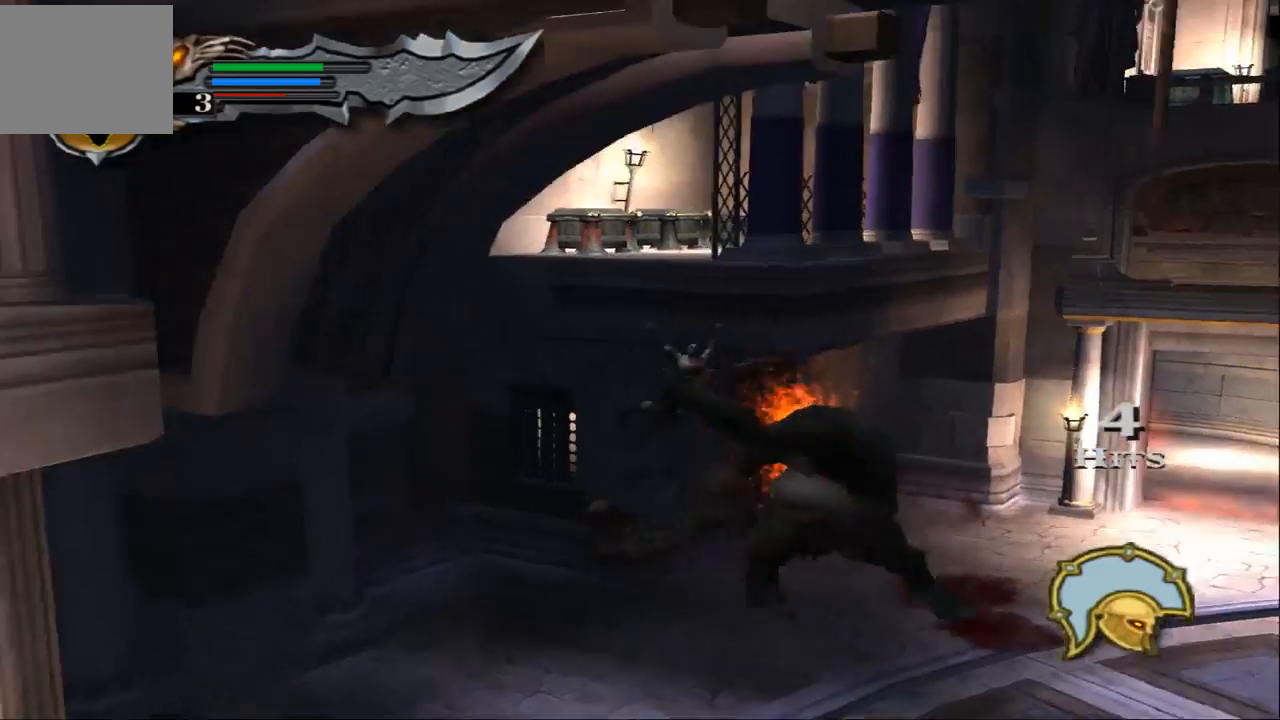
{"buttons": [], "left_stick": "down-left", "right_stick": "down"}
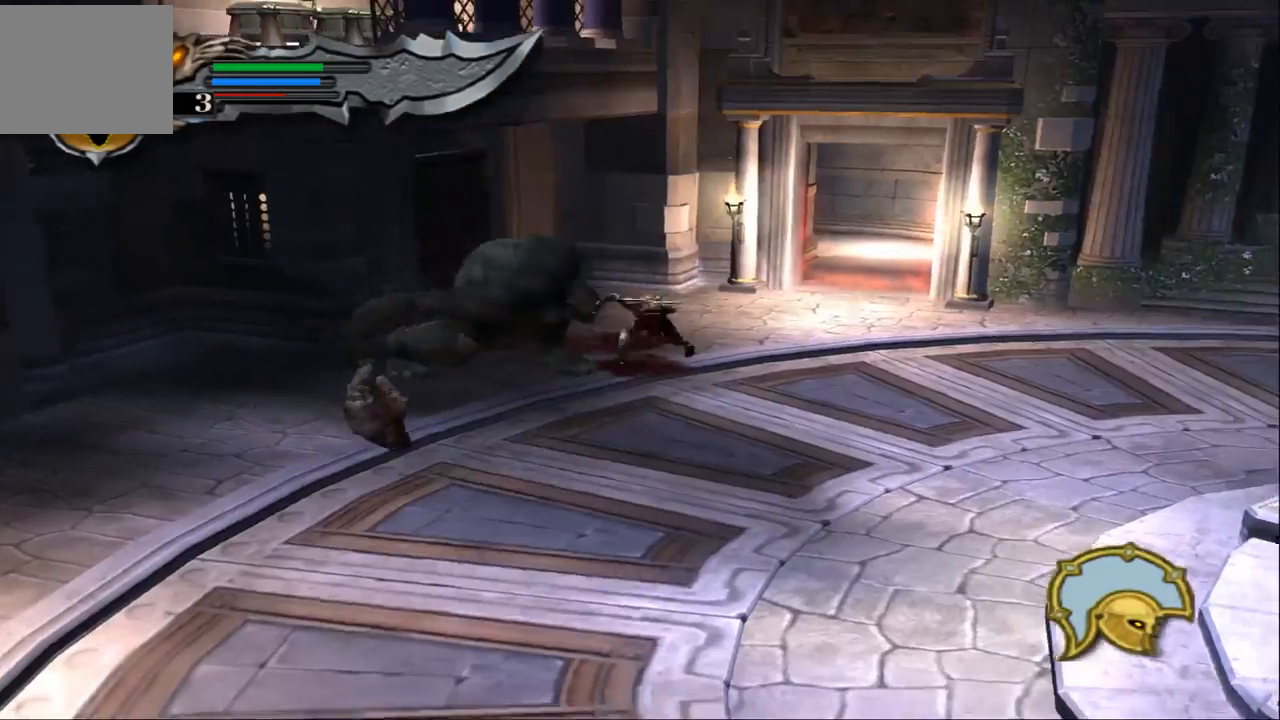
{"buttons": [], "left_stick": "down", "right_stick": "down-right", "events": [[200, "left_stick", "left"], [300, "right_stick", "down-right"], [367, "left_stick", "down"]]}
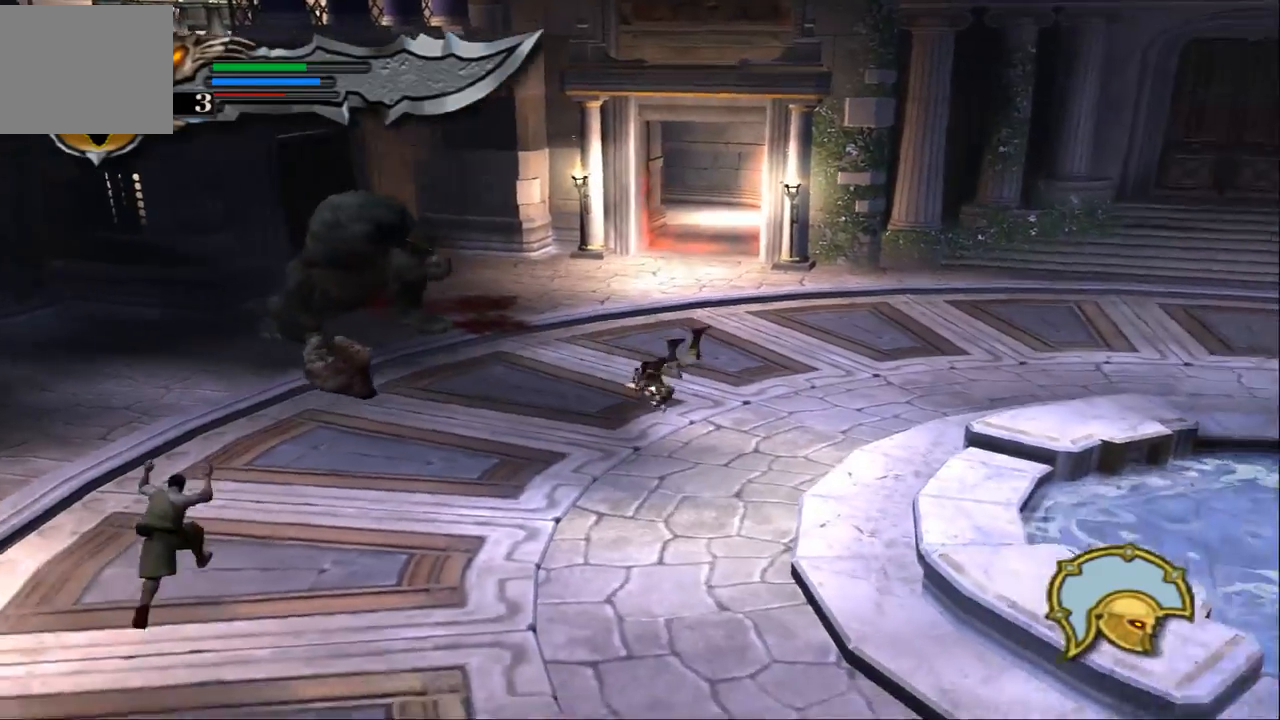
{"buttons": [], "left_stick": "left", "right_stick": "right", "events": [[33, "left_stick", "right"], [133, "left_stick", "center"], [433, "right_stick", "right"], [500, "left_stick", "left"]]}
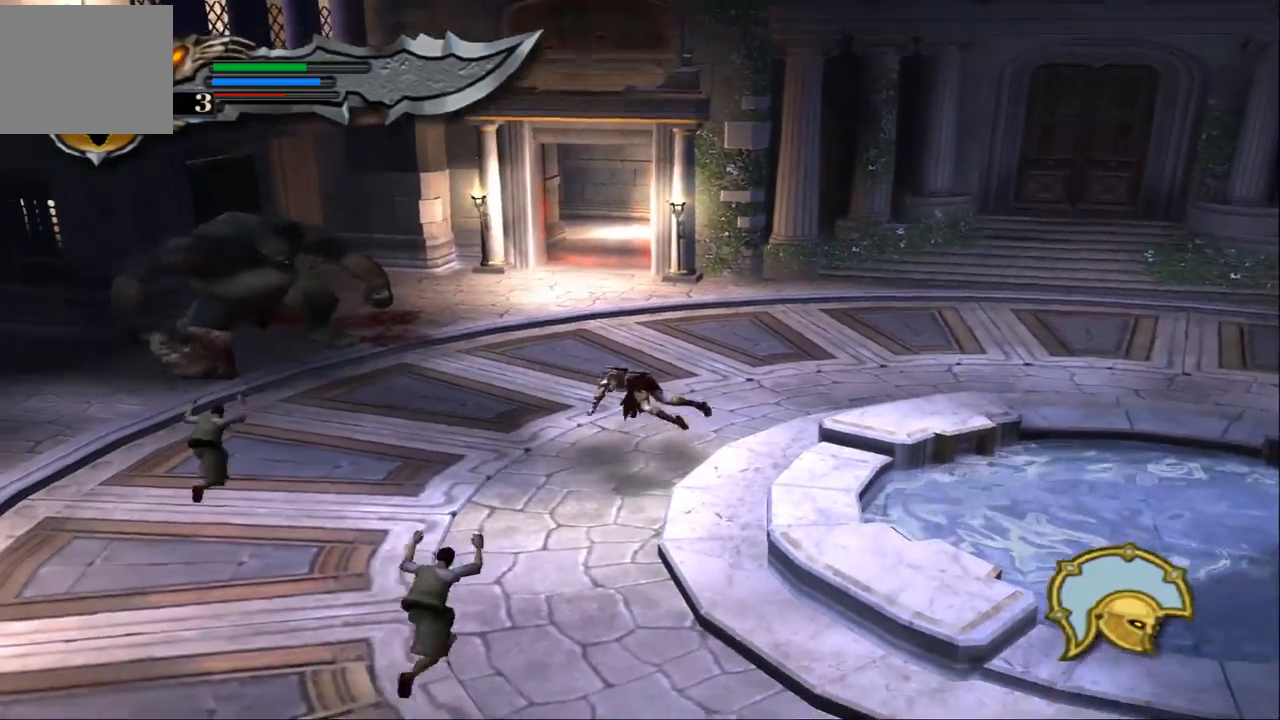
{"buttons": [], "left_stick": "up-left", "right_stick": "center", "events": [[133, "right_stick", "center"], [333, "SQUARE", "down"], [400, "left_stick", "up-left"], [433, "SQUARE", "up"]]}
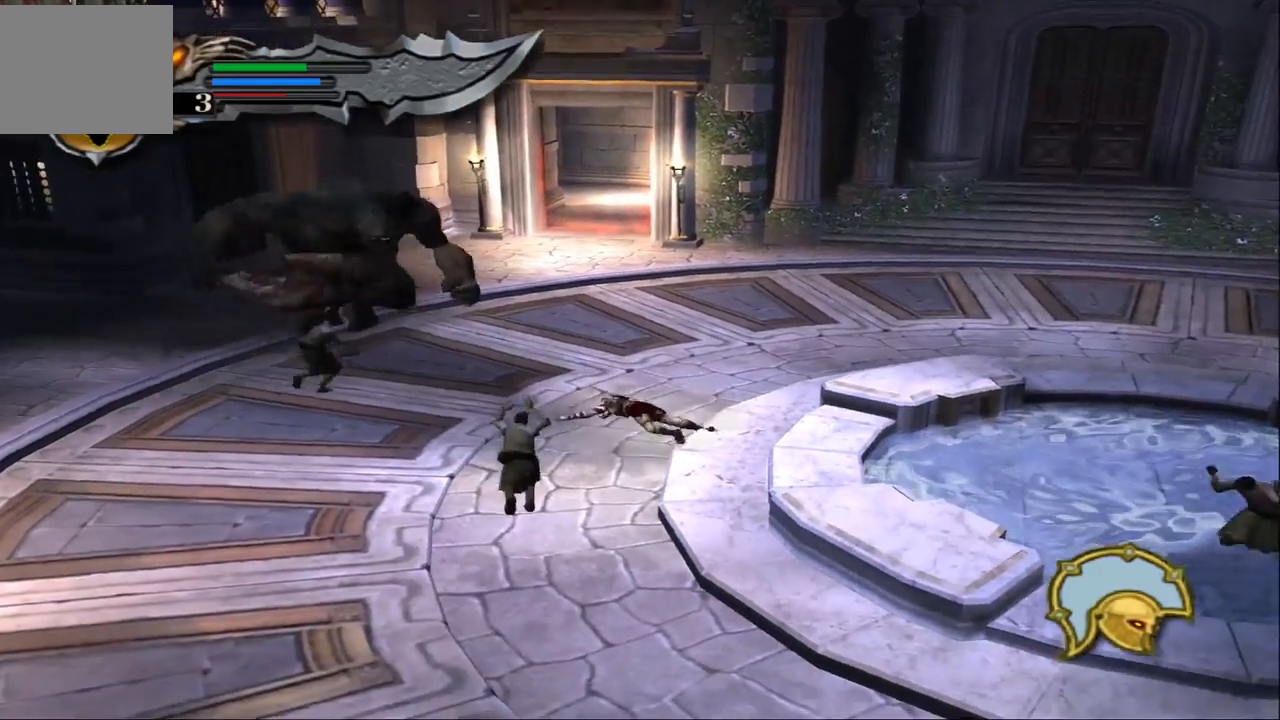
{"buttons": [], "left_stick": "up-left", "right_stick": "center", "events": [[33, "SQUARE", "down"], [133, "SQUARE", "up"], [200, "SQUARE", "down"], [333, "SQUARE", "up"], [400, "SQUARE", "down"], [500, "SQUARE", "up"]]}
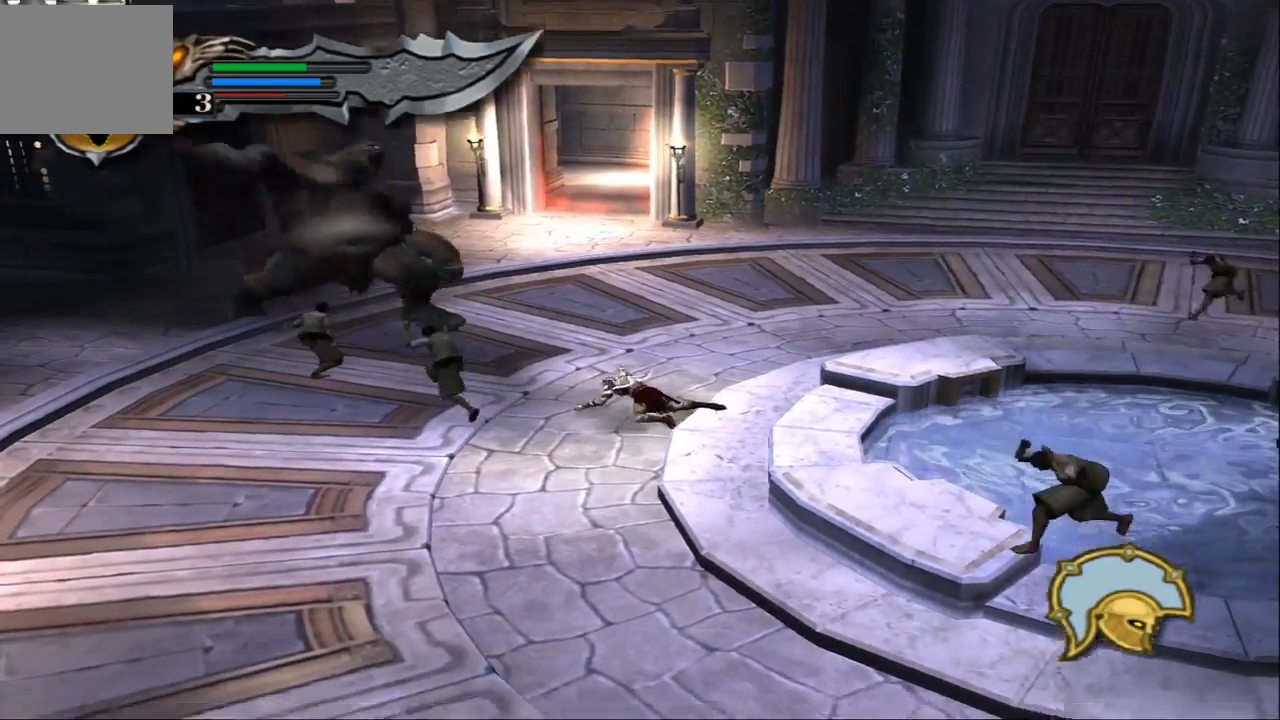
{"buttons": [], "left_stick": "center", "right_stick": "center", "events": [[33, "left_stick", "center"], [67, "L1", "down"], [433, "L1", "up"]]}
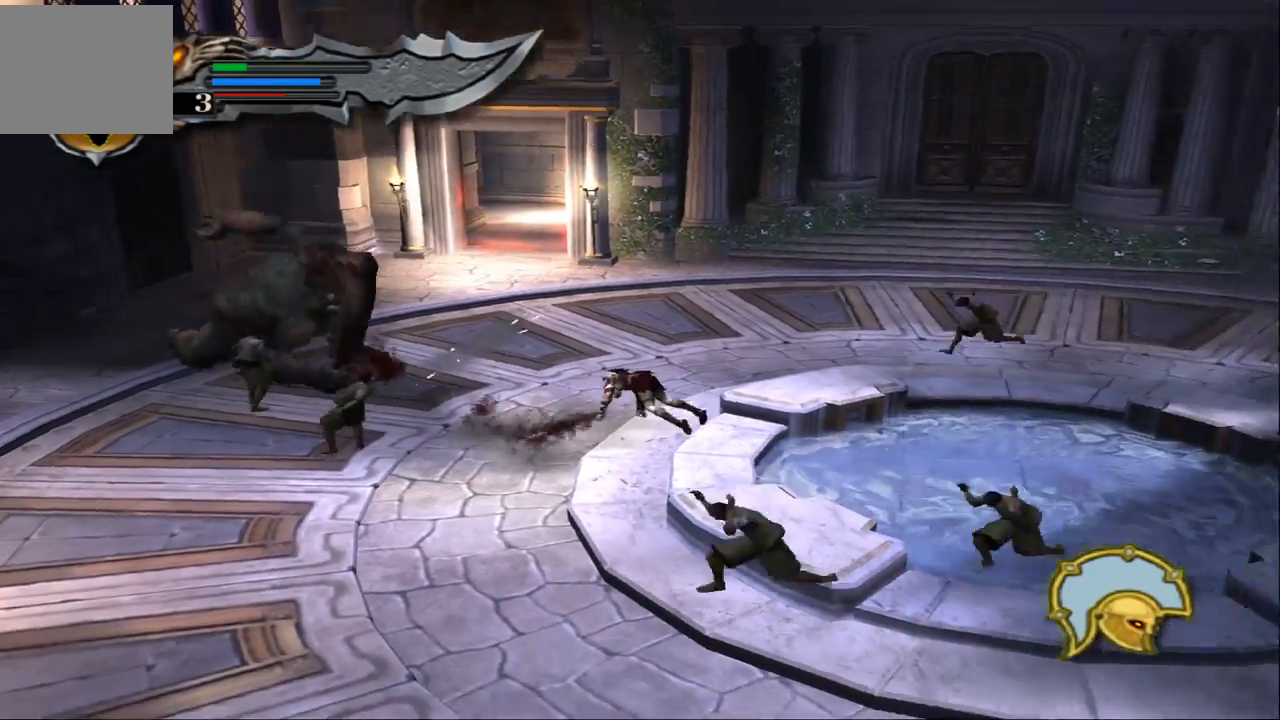
{"buttons": [], "left_stick": "right", "right_stick": "down-right", "events": [[400, "right_stick", "down-right"], [433, "left_stick", "right"]]}
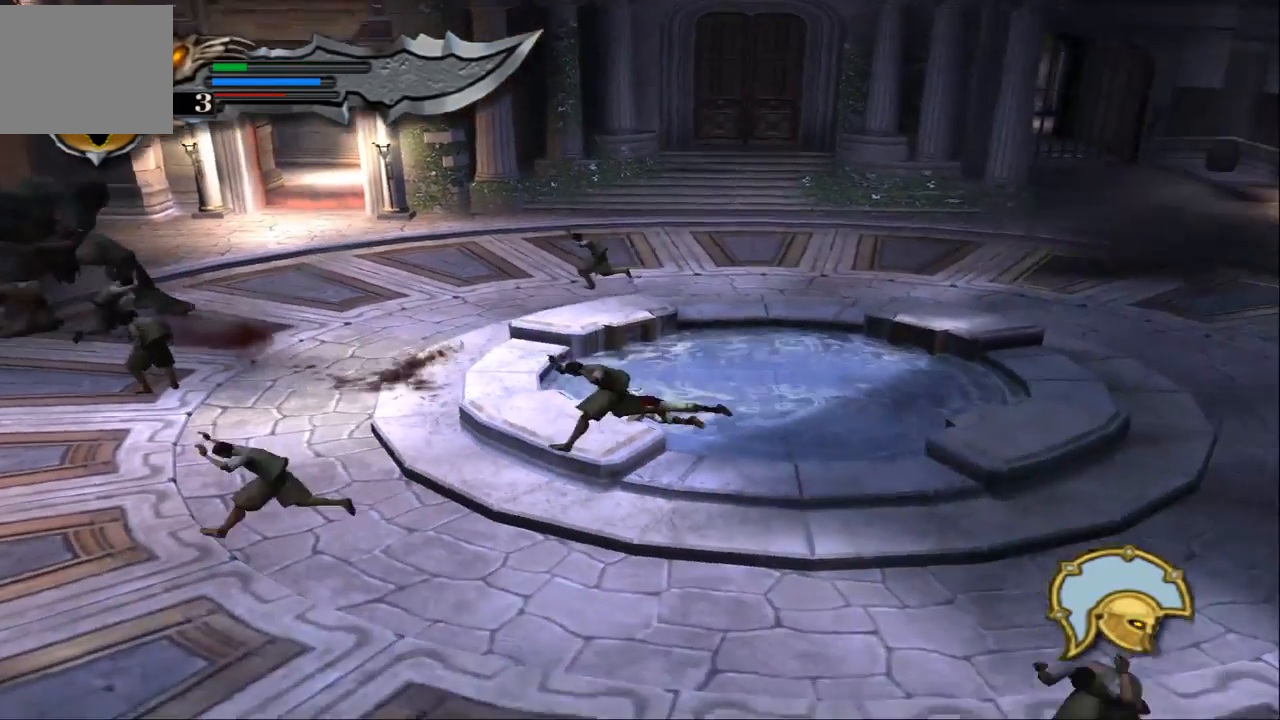
{"buttons": [], "left_stick": "down-left", "right_stick": "center", "events": [[267, "left_stick", "down"], [400, "right_stick", "center"], [433, "left_stick", "down-left"]]}
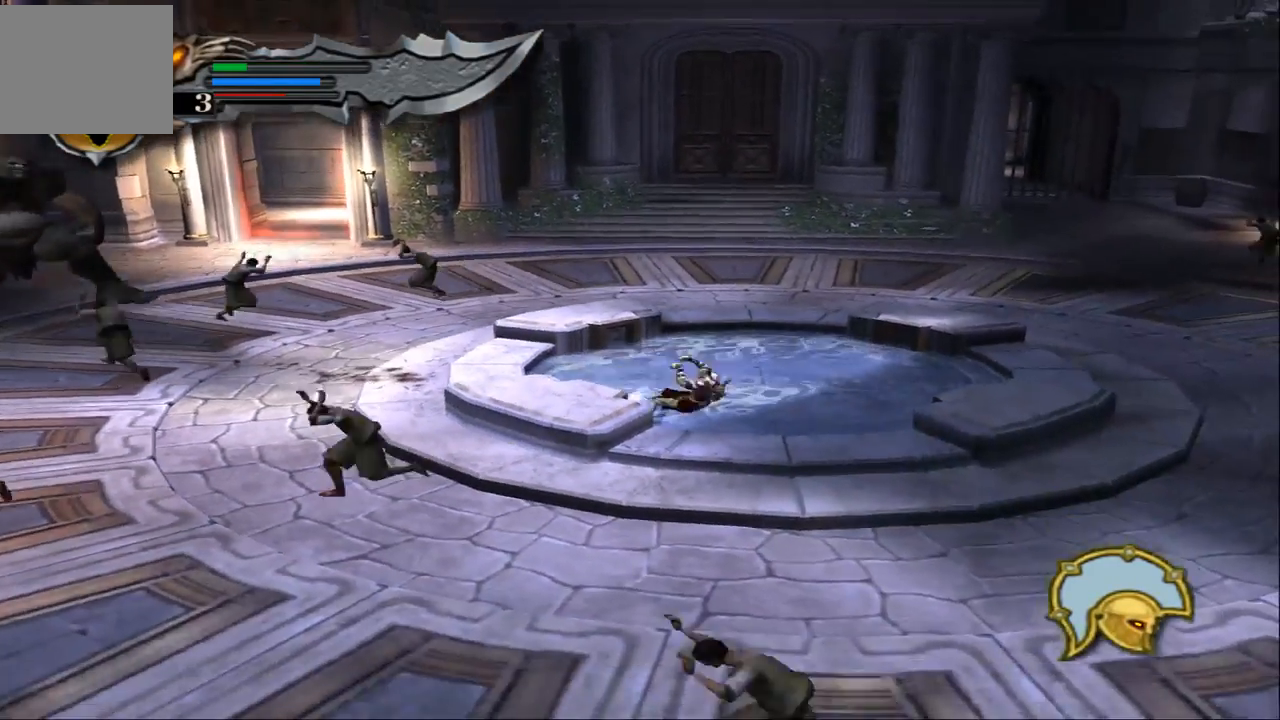
{"buttons": [], "left_stick": "down-left", "right_stick": "center", "events": []}
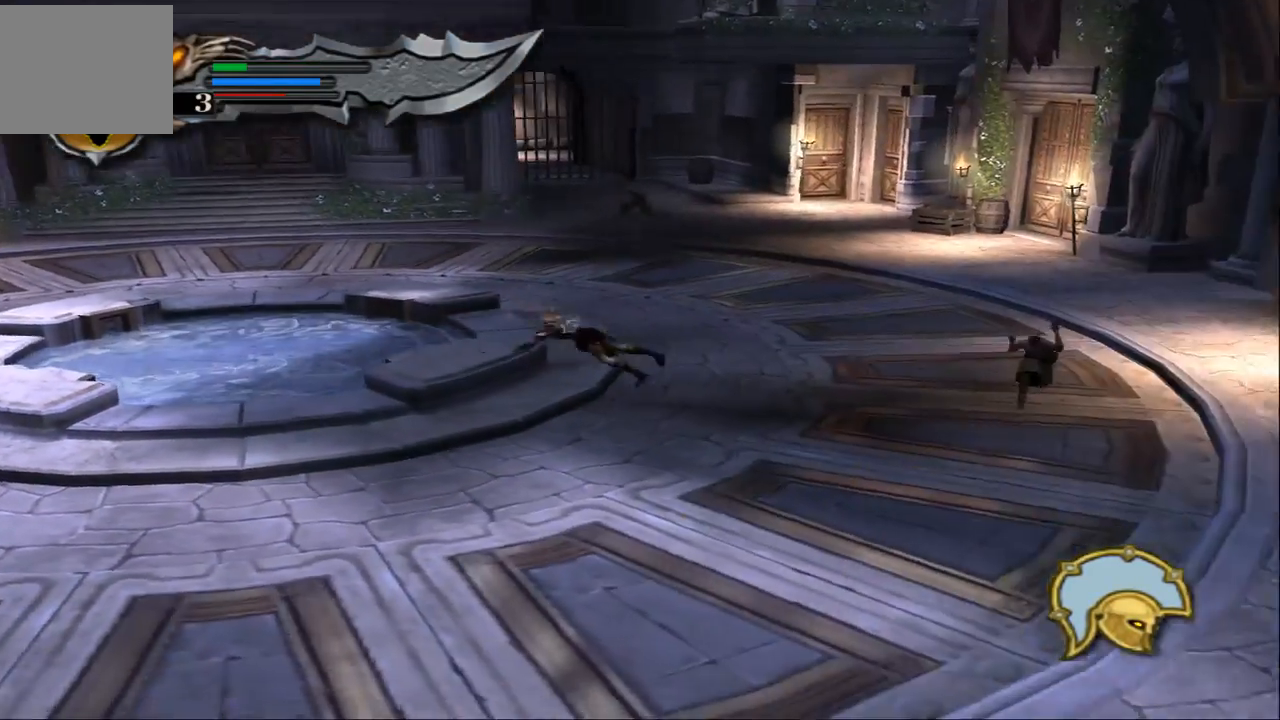
{"buttons": ["SQUARE"], "left_stick": "down", "right_stick": "center", "events": [[433, "left_stick", "down"], [500, "SQUARE", "down"]]}
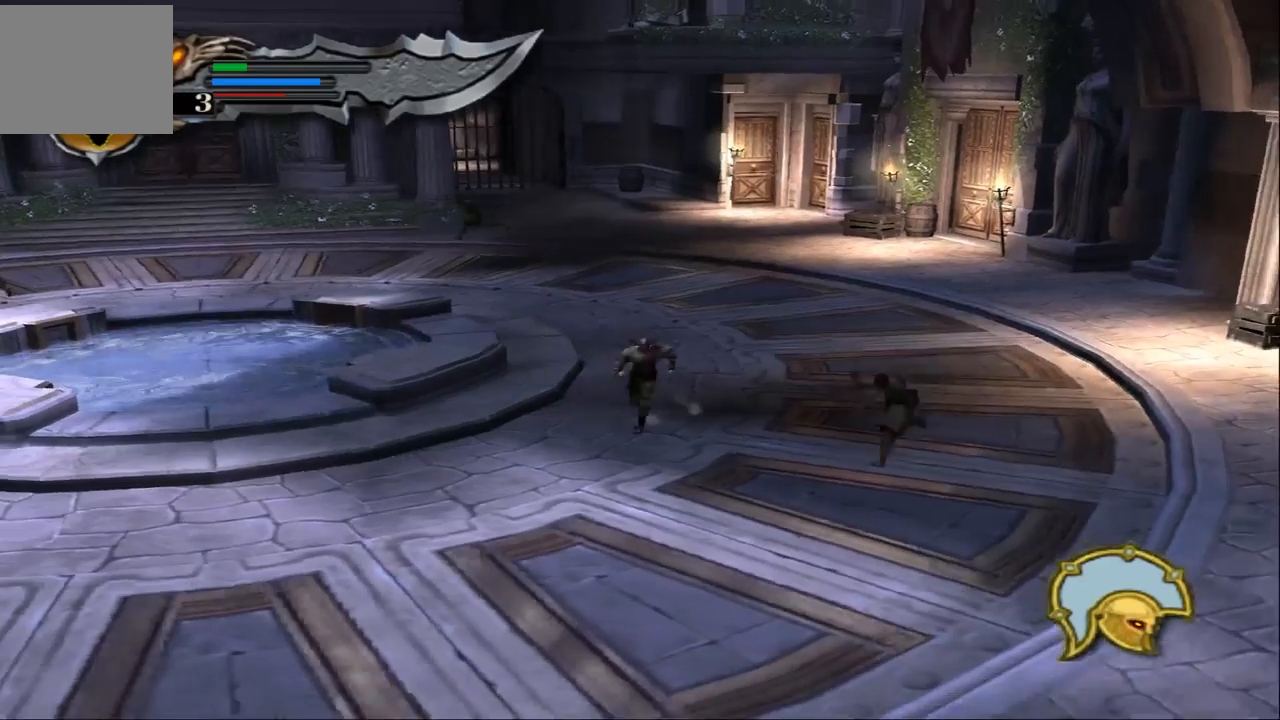
{"buttons": [], "left_stick": "down", "right_stick": "center", "events": [[100, "SQUARE", "up"], [167, "SQUARE", "down"], [167, "left_stick", "down-right"], [300, "SQUARE", "up"], [367, "SQUARE", "down"], [433, "SQUARE", "up"], [467, "left_stick", "down"]]}
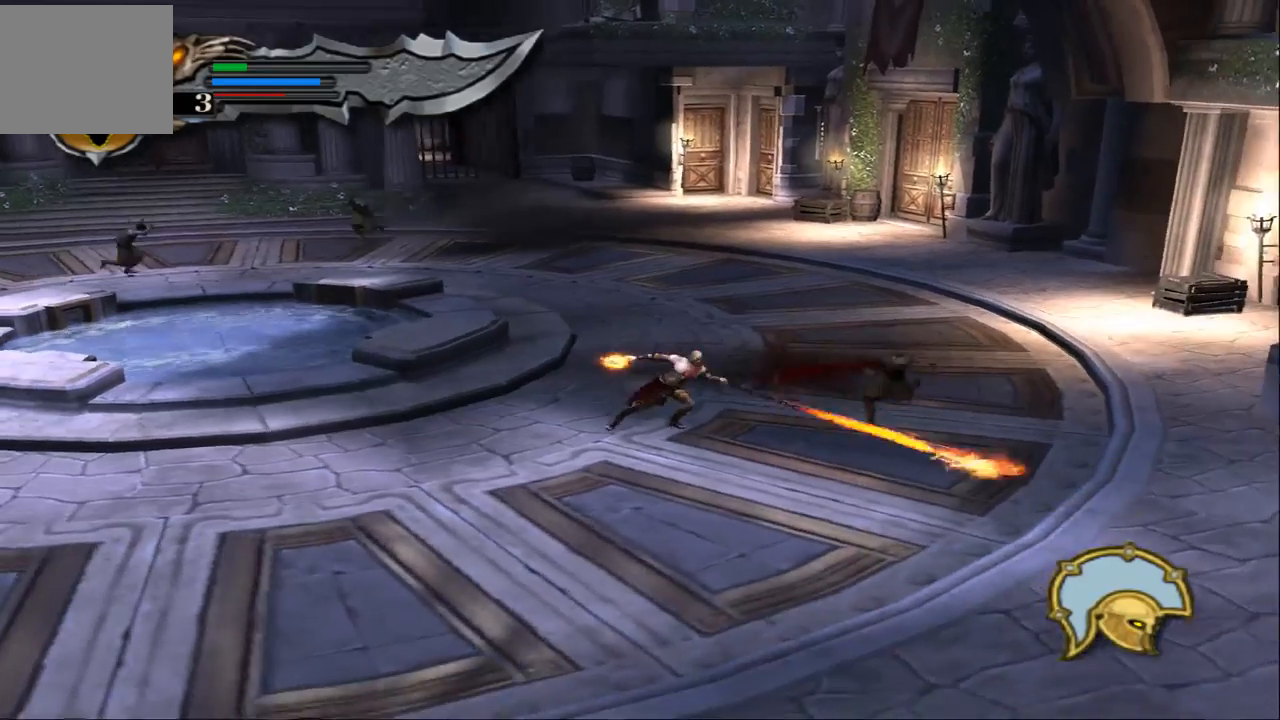
{"buttons": [], "left_stick": "center", "right_stick": "center", "events": [[33, "left_stick", "down-left"], [500, "left_stick", "center"]]}
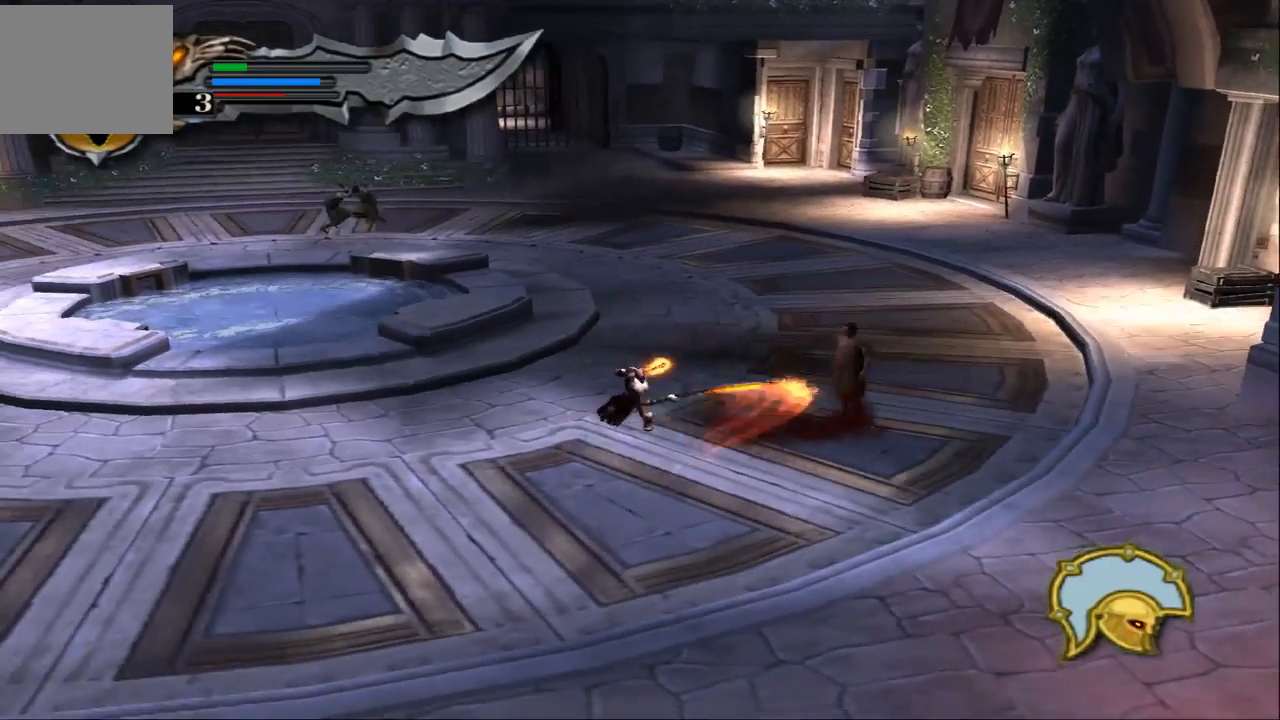
{"buttons": [], "left_stick": "down", "right_stick": "center", "events": [[67, "left_stick", "up-right"], [367, "CIRCLE", "down"], [433, "left_stick", "down-right"], [500, "CIRCLE", "up"], [500, "left_stick", "down"]]}
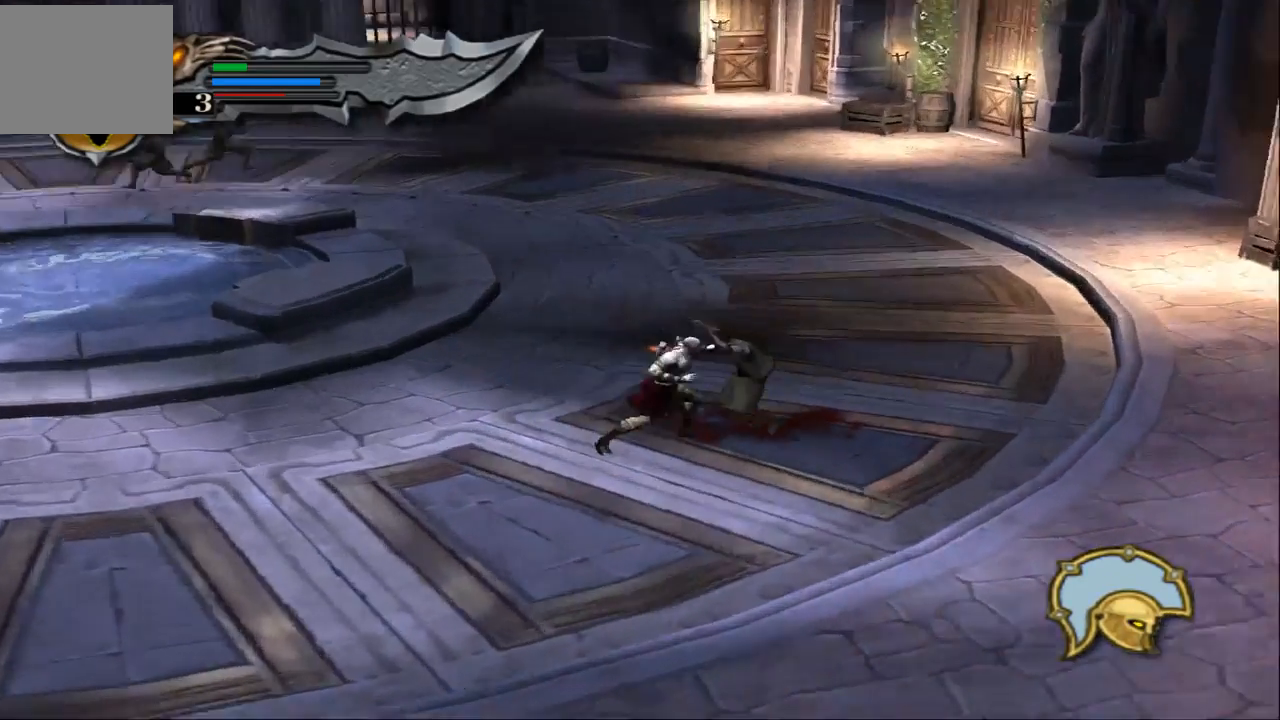
{"buttons": [], "left_stick": "center", "right_stick": "center", "events": [[100, "left_stick", "center"]]}
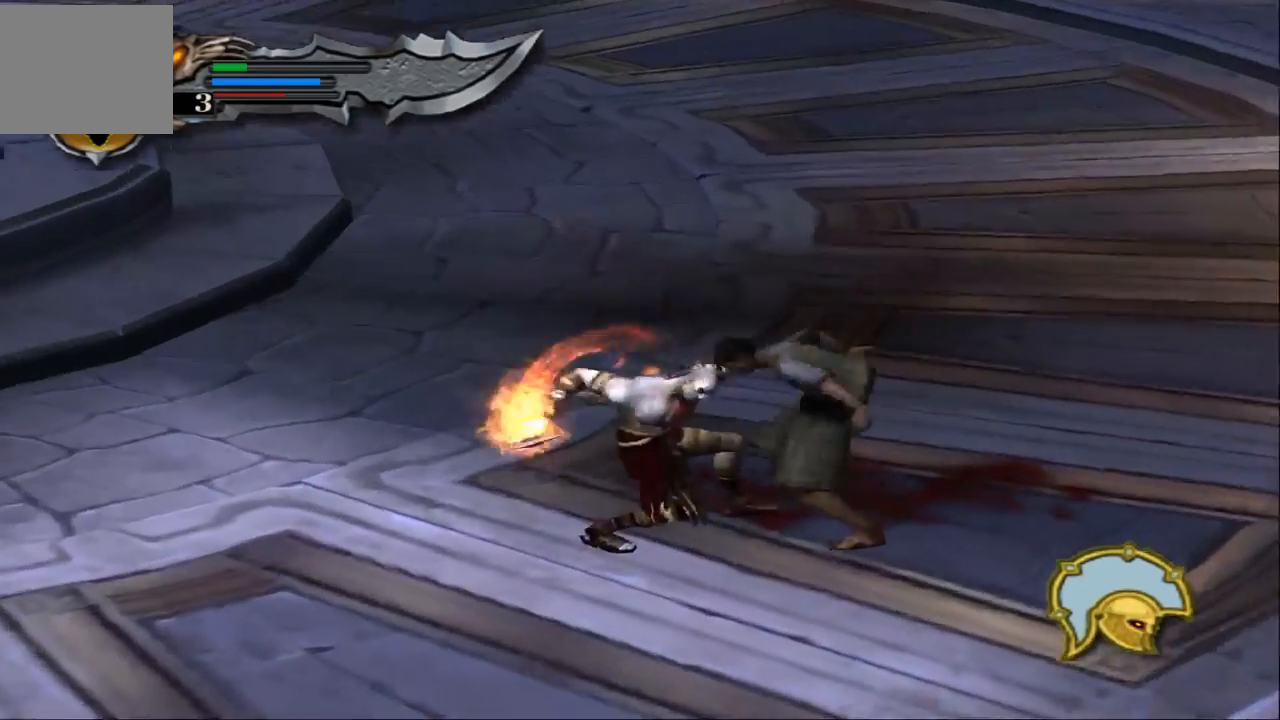
{"buttons": [], "left_stick": "center", "right_stick": "center", "events": []}
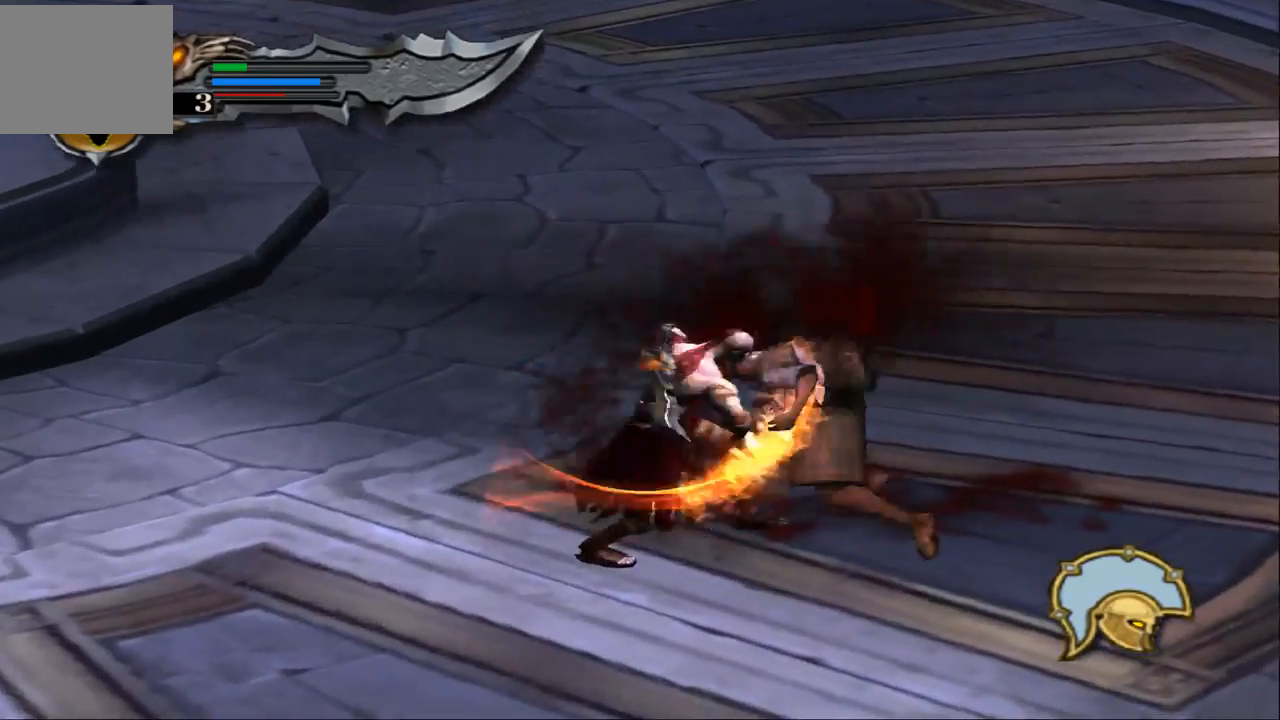
{"buttons": [], "left_stick": "center", "right_stick": "center", "events": []}
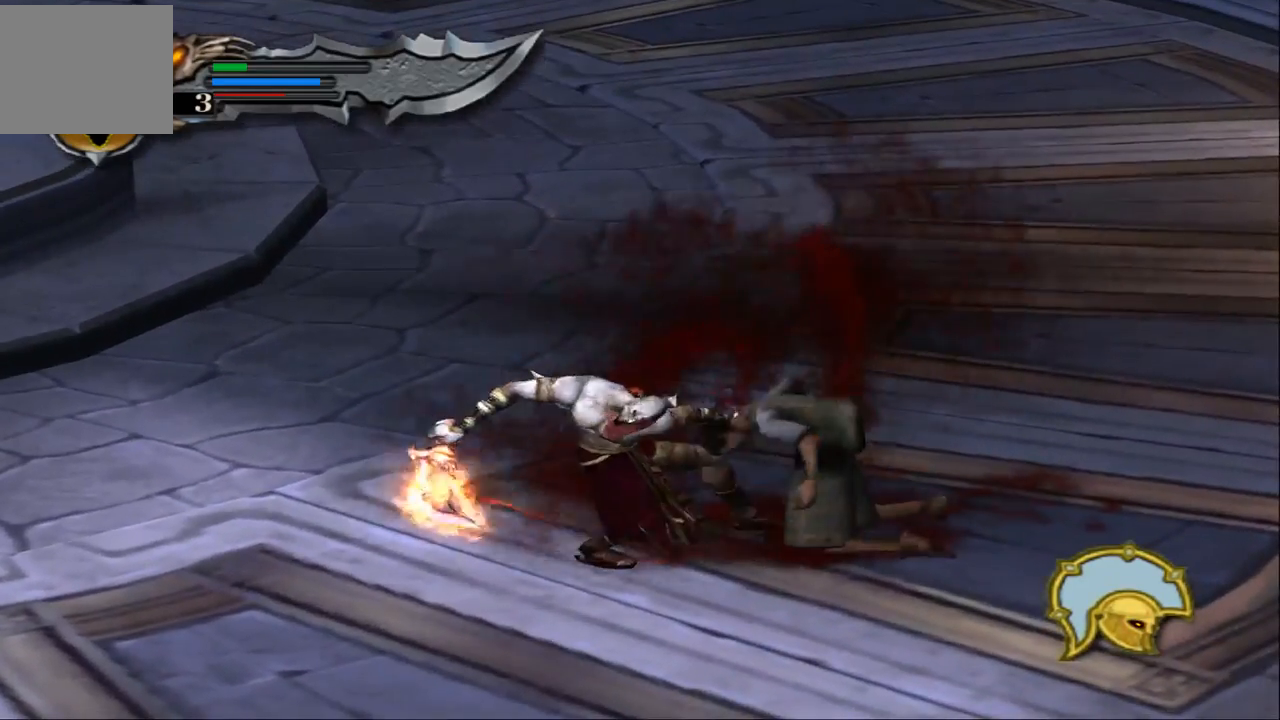
{"buttons": [], "left_stick": "up-left", "right_stick": "center", "events": [[467, "left_stick", "up-left"]]}
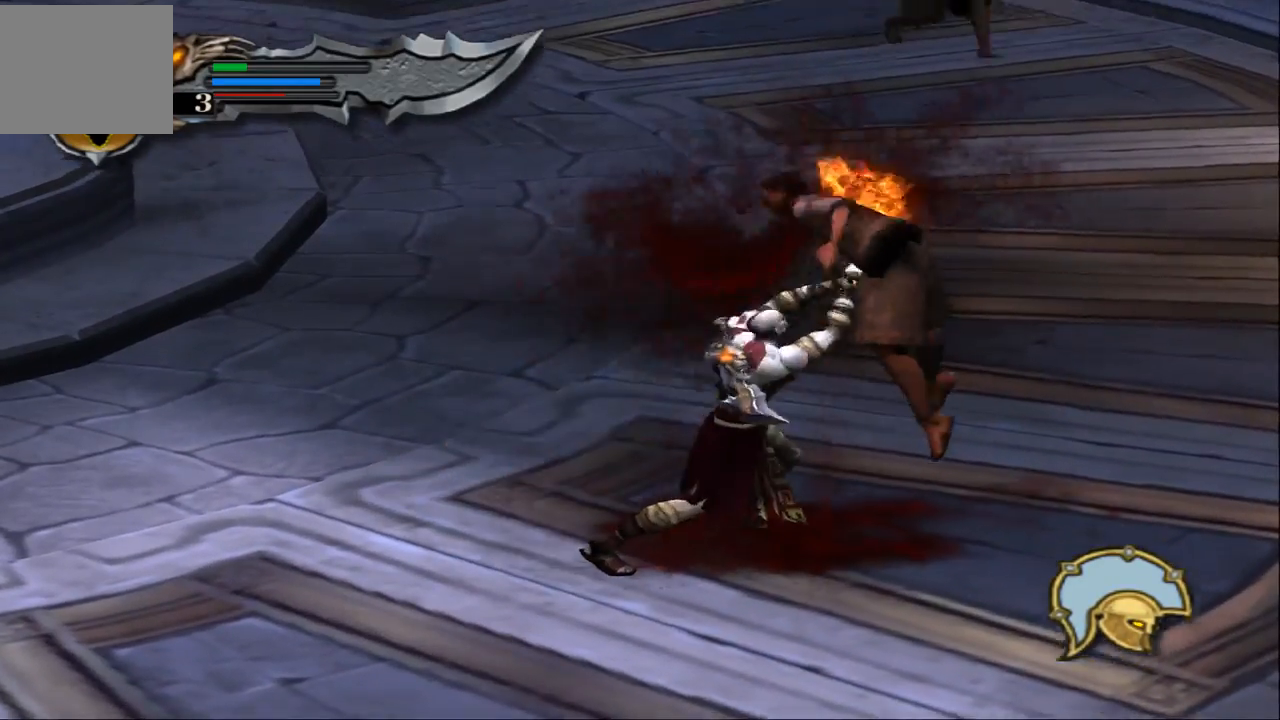
{"buttons": [], "left_stick": "up", "right_stick": "center", "events": [[367, "left_stick", "up"]]}